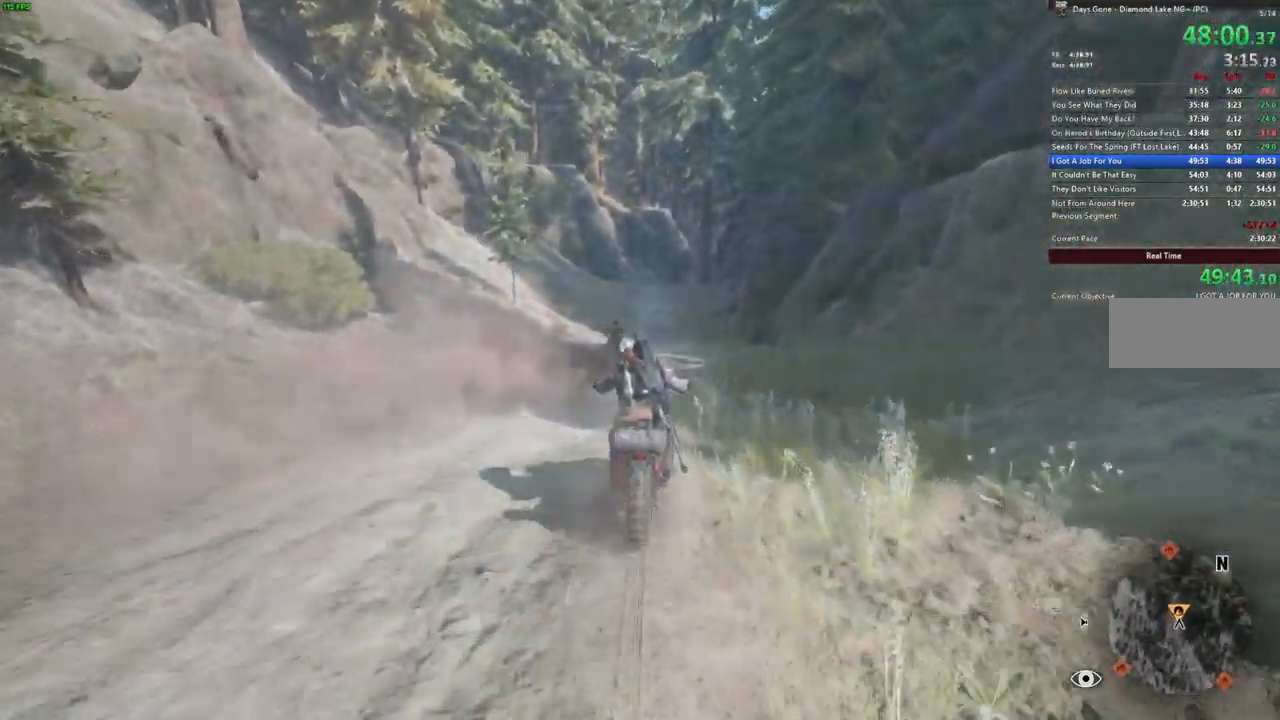
Gameplay with keyboard and mouse; each line is a JSON object with the keys and mouse buttons held at the frame after it. "events" lists presses ("down") and releases ("up") of "a", "c", "caps_lock", "ctrl", "d", "e", "escape", "f", "q", "r", "s", "shift", "space", "t", "tab", "w", "x", "y", "z", "mouse_left", "mouse_wheel" and "mouse_right" between this image and that frame as [ms after this image, input, new state], when the widget could be followed in between. "mouse_left", "mouse_wheel", "mouse_right" = the "left", "wheel", "right" buttons of the "mouse" list. No other keys are recorded. "wheel" means that the mouse wheel is clicked or scrolled. Mouse movement is not recorded.
{"keys": ["w"], "mouse": []}
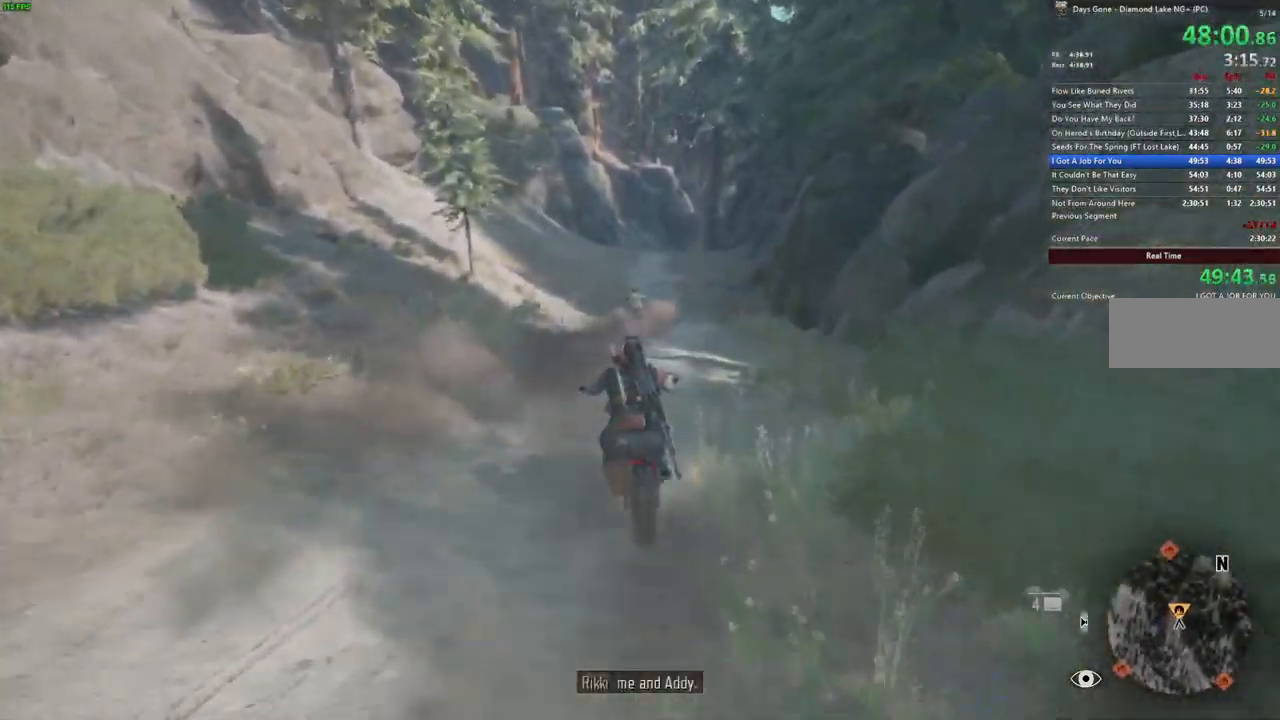
{"keys": ["w"], "mouse": [], "events": []}
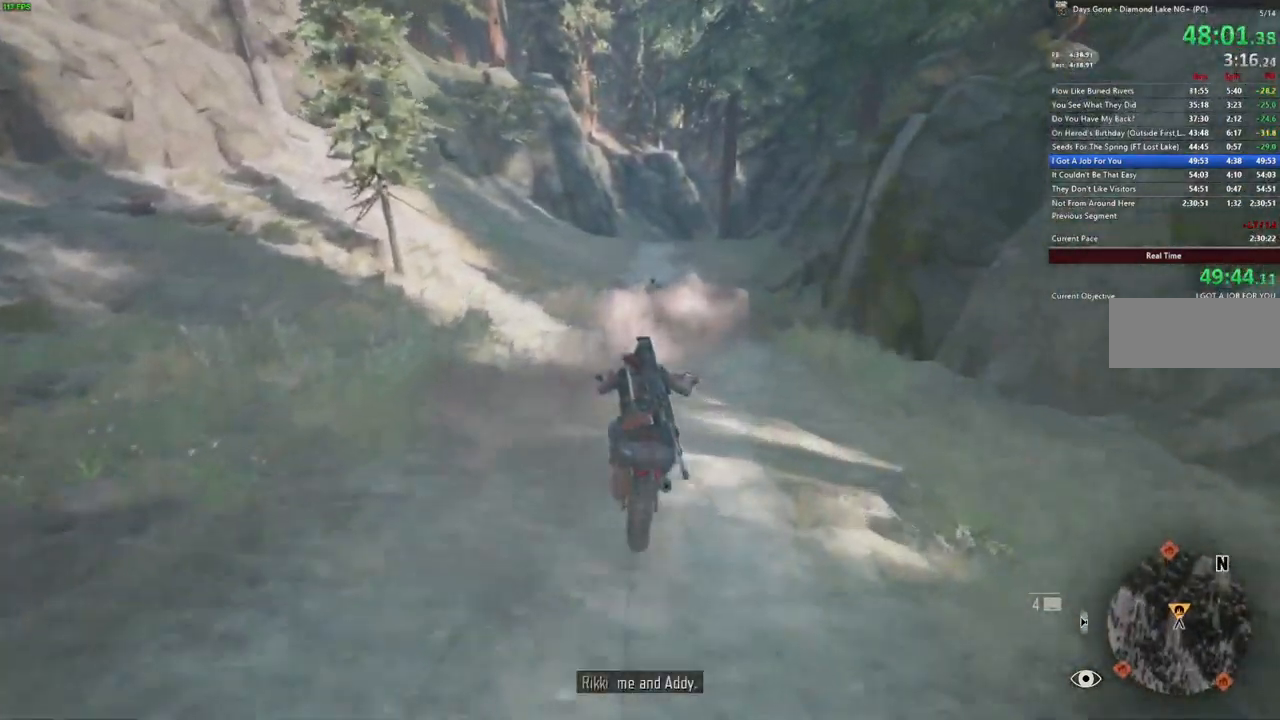
{"keys": ["w"], "mouse": [], "events": []}
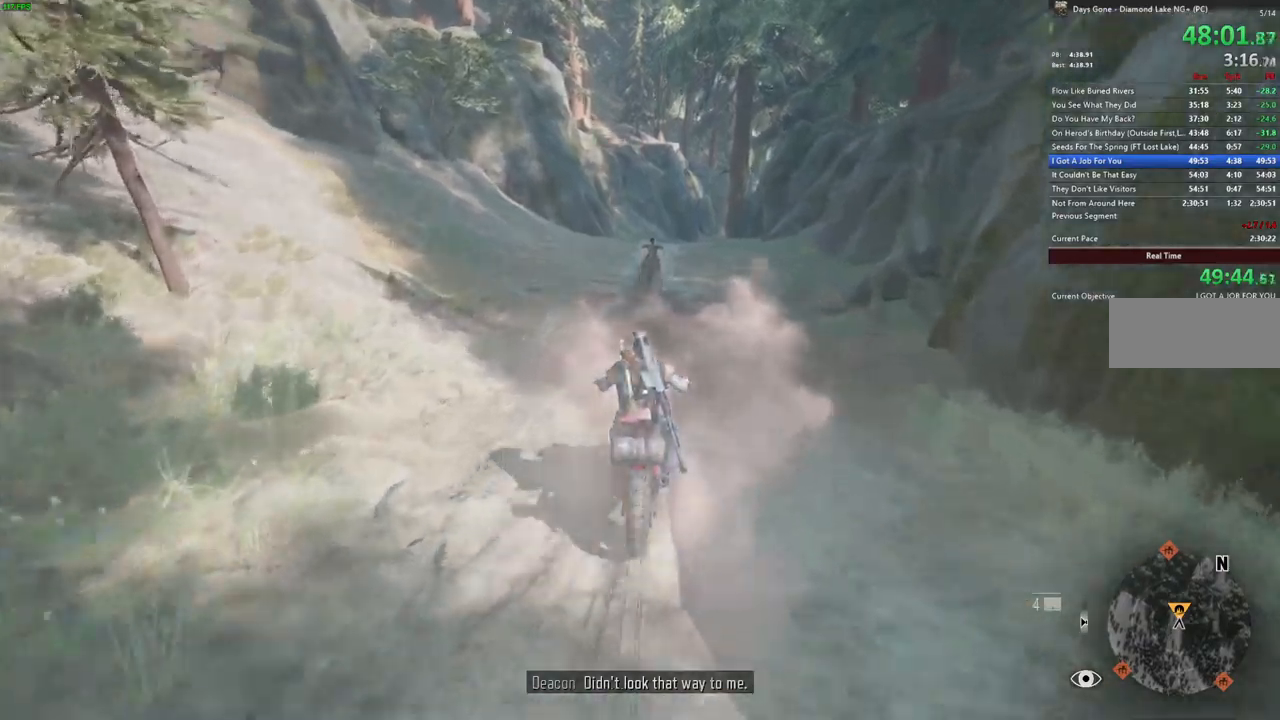
{"keys": ["w"], "mouse": [], "events": []}
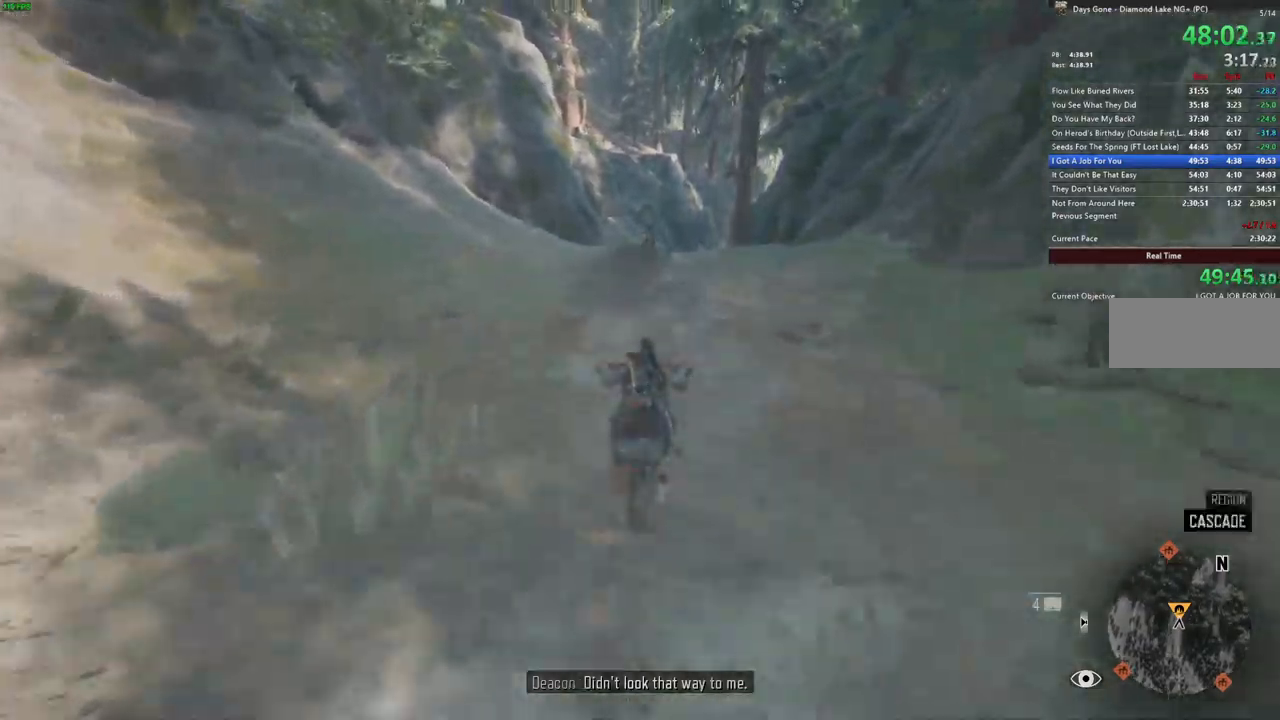
{"keys": ["w"], "mouse": [], "events": []}
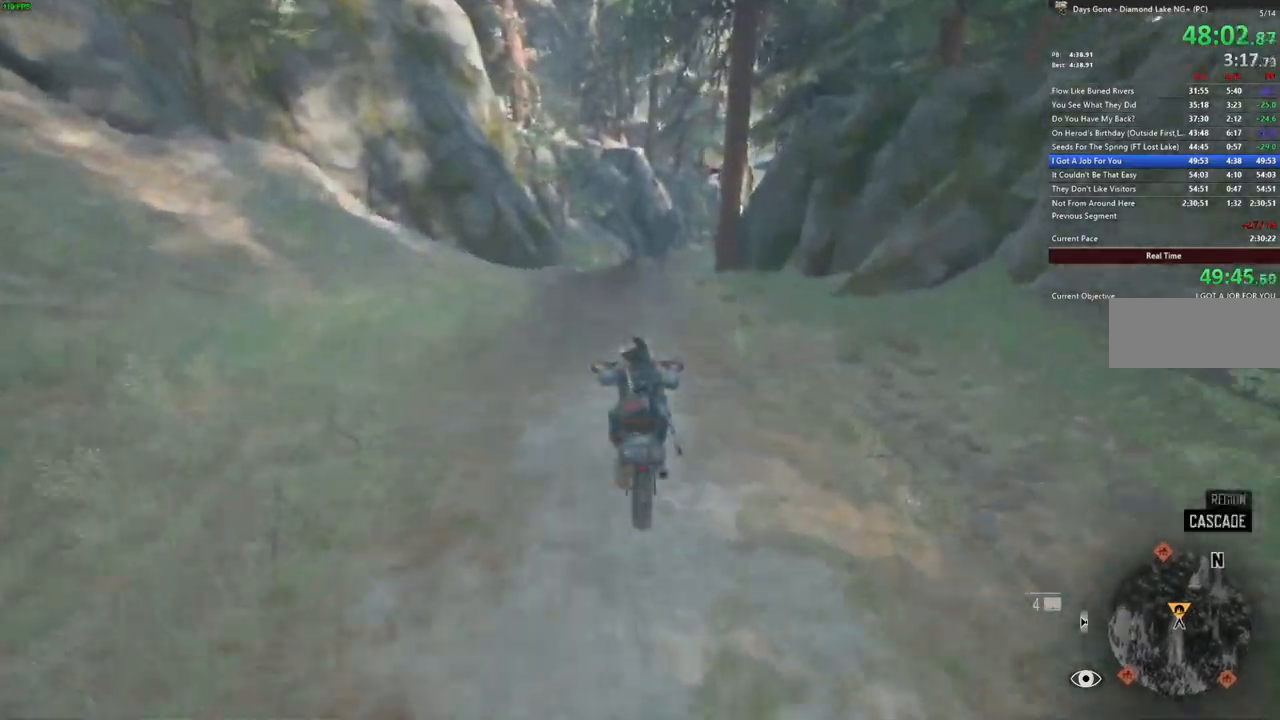
{"keys": ["d", "w"], "mouse": [], "events": [[450, "d", "down"]]}
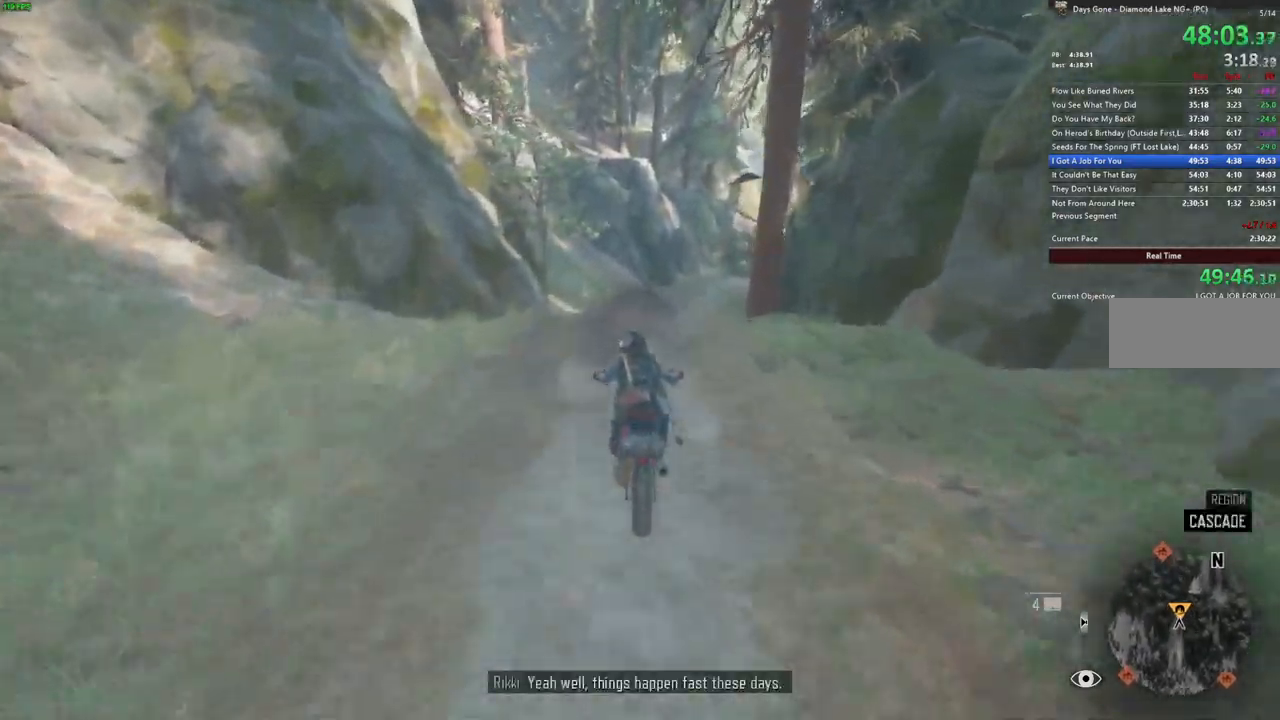
{"keys": ["w"], "mouse": [], "events": [[50, "d", "up"]]}
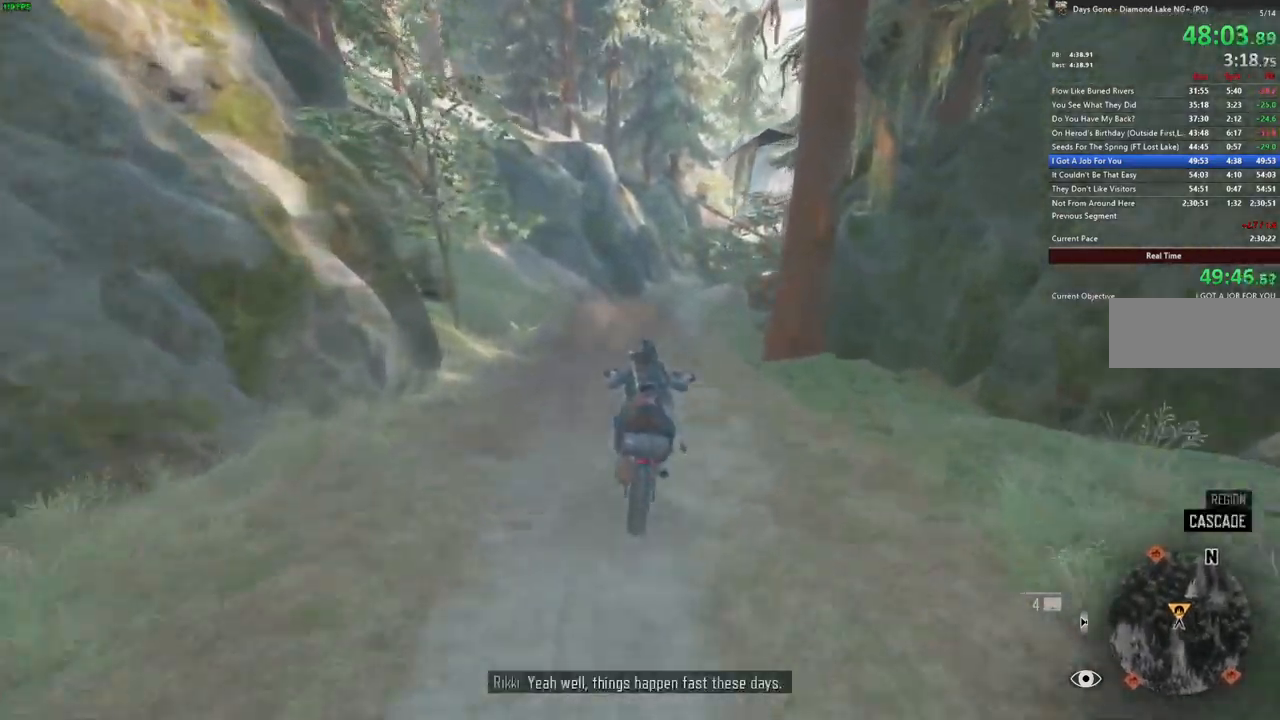
{"keys": ["d", "w"], "mouse": [], "events": [[500, "d", "down"]]}
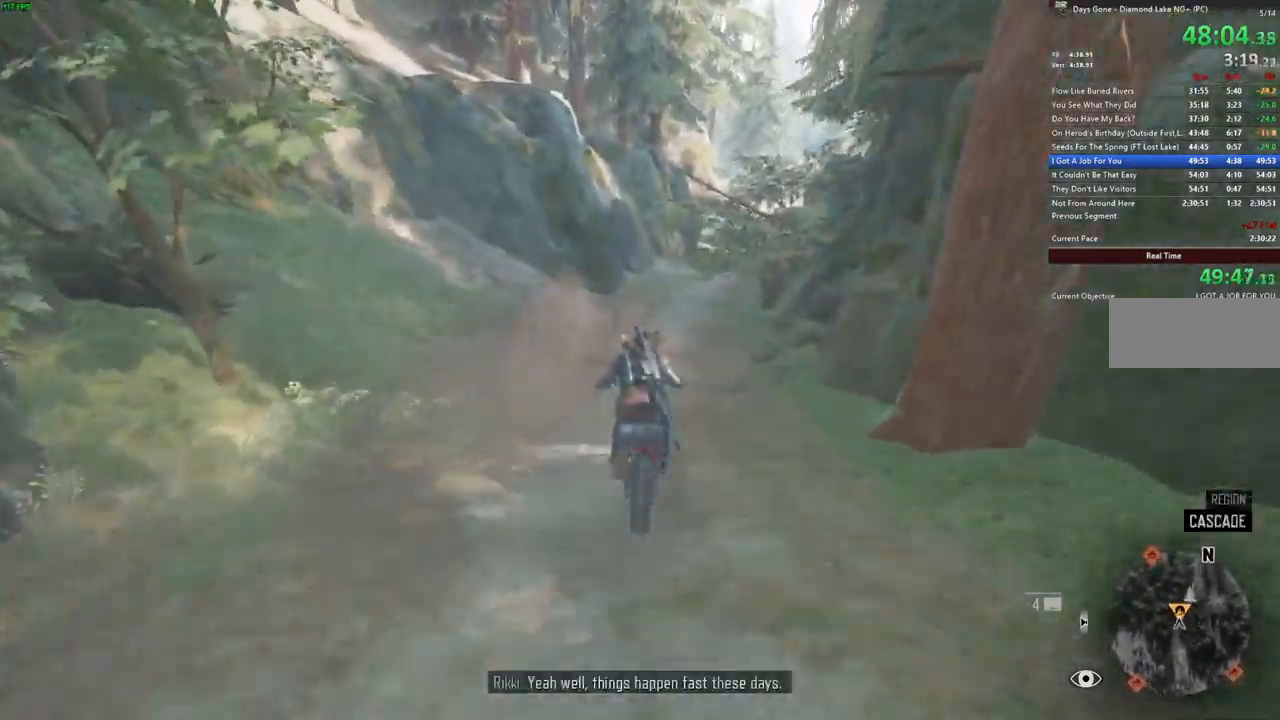
{"keys": ["w"], "mouse": [], "events": [[117, "d", "up"]]}
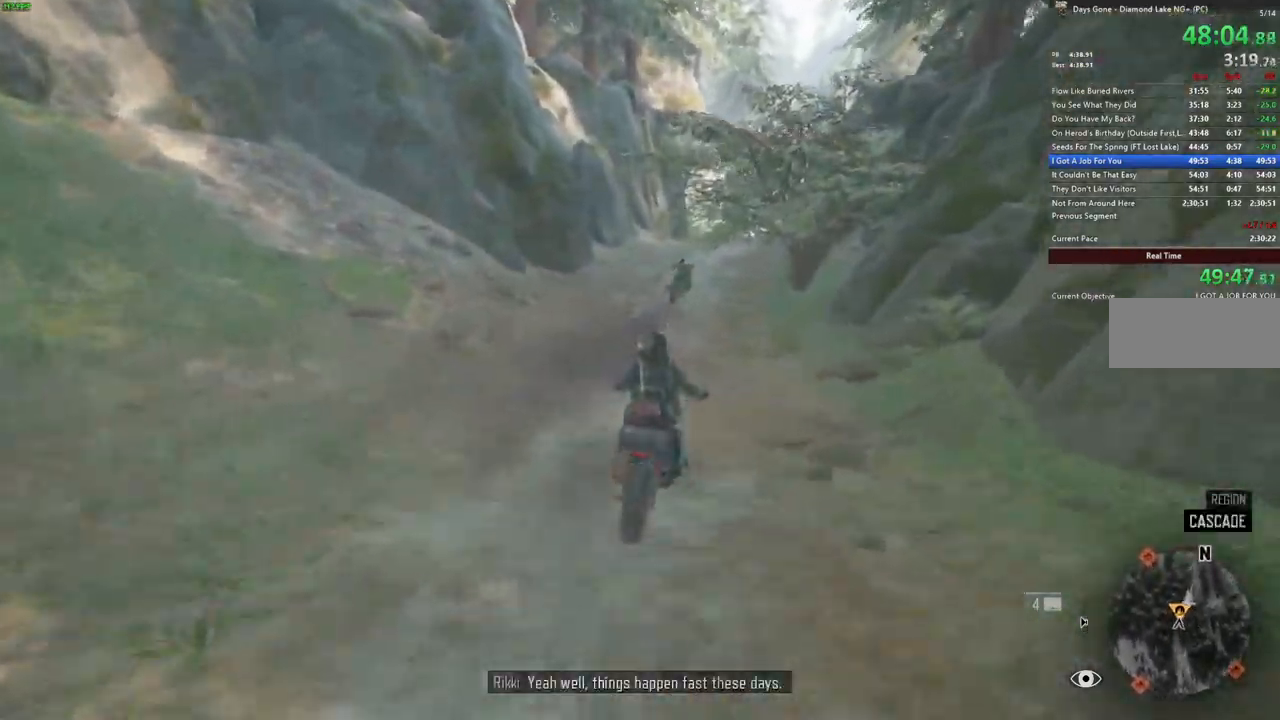
{"keys": ["a", "w"], "mouse": [], "events": [[17, "d", "down"], [117, "d", "up"], [450, "a", "down"]]}
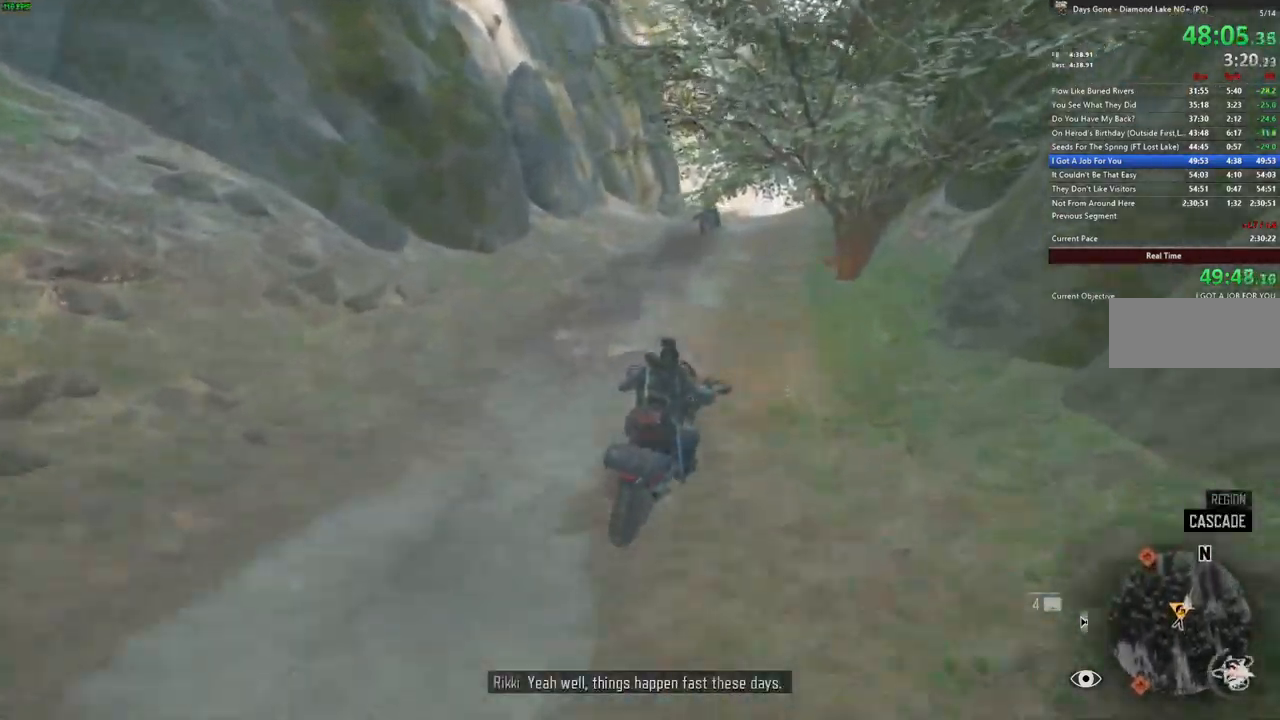
{"keys": ["w"], "mouse": [], "events": [[67, "a", "up"]]}
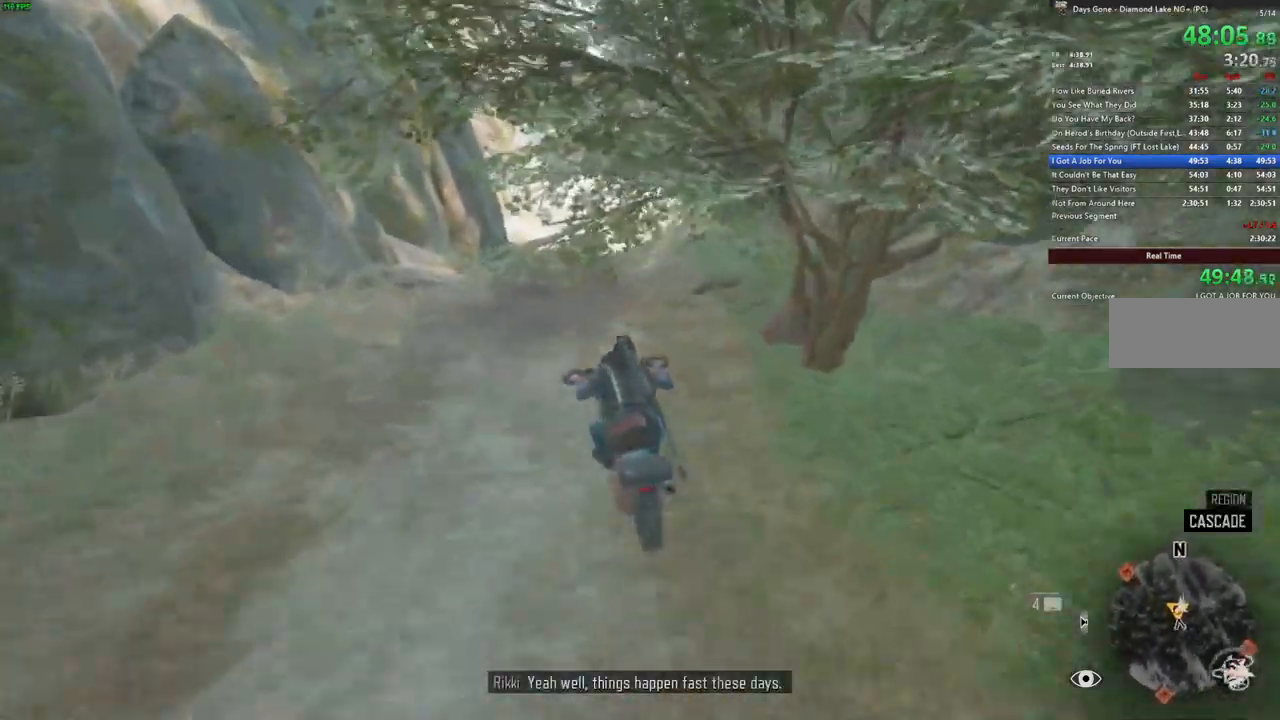
{"keys": ["w"], "mouse": [], "events": [[17, "d", "down"], [100, "d", "up"]]}
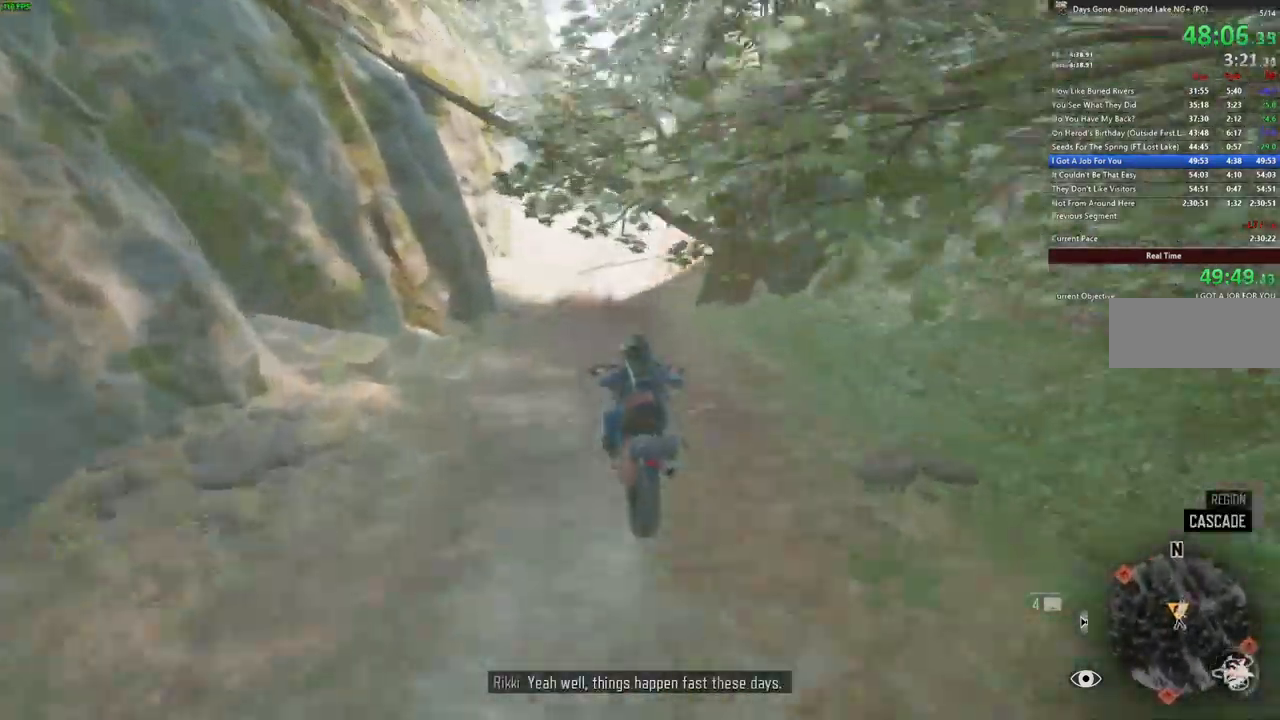
{"keys": ["d", "w"], "mouse": [], "events": [[467, "d", "down"]]}
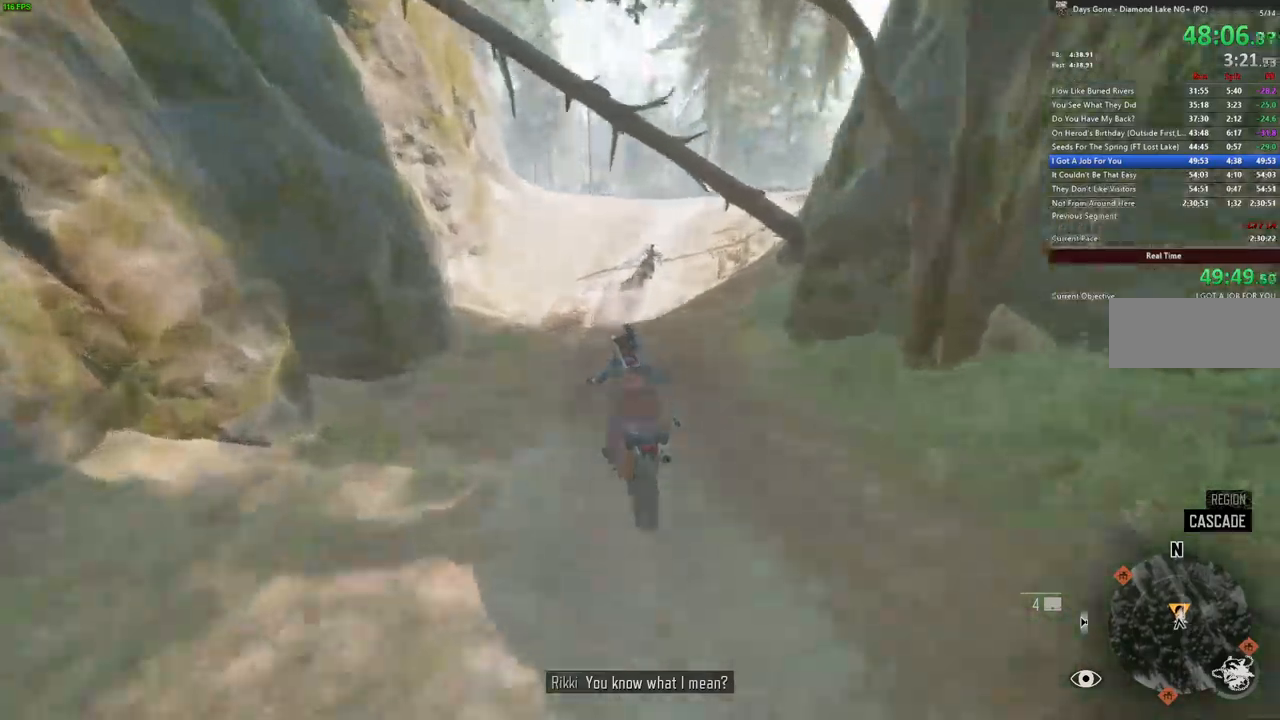
{"keys": ["w"], "mouse": []}
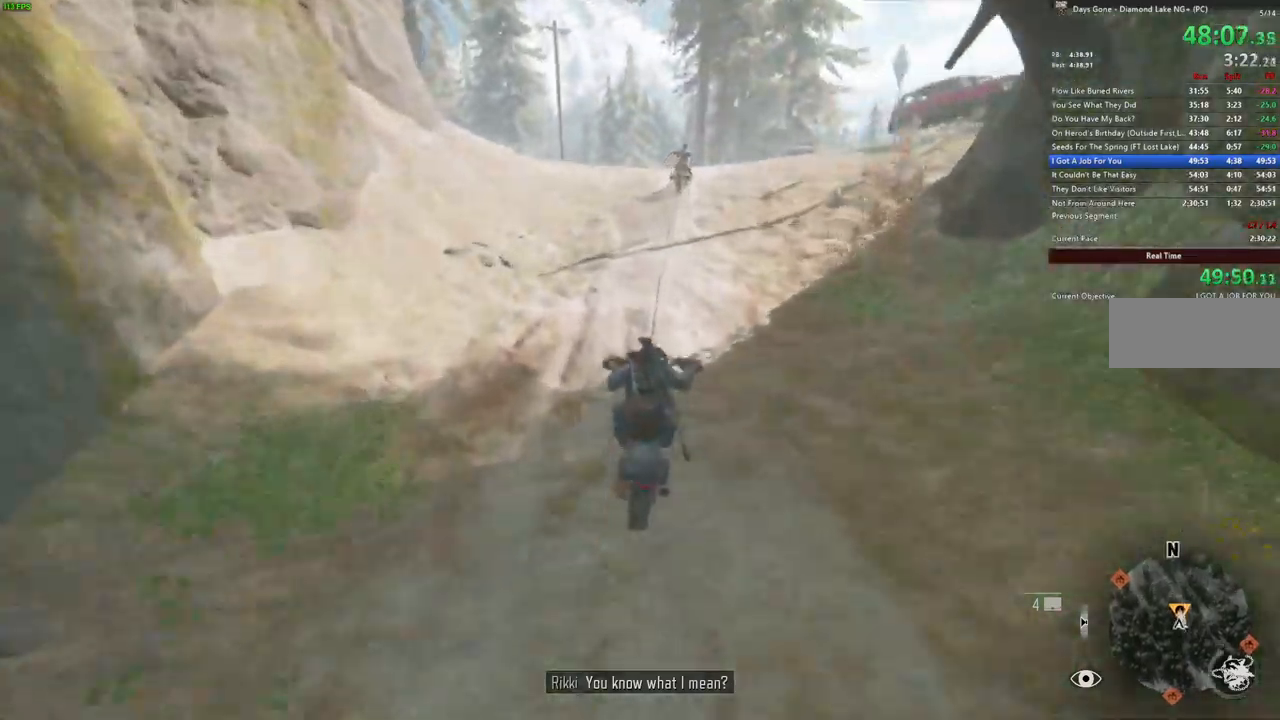
{"keys": ["w"], "mouse": [], "events": []}
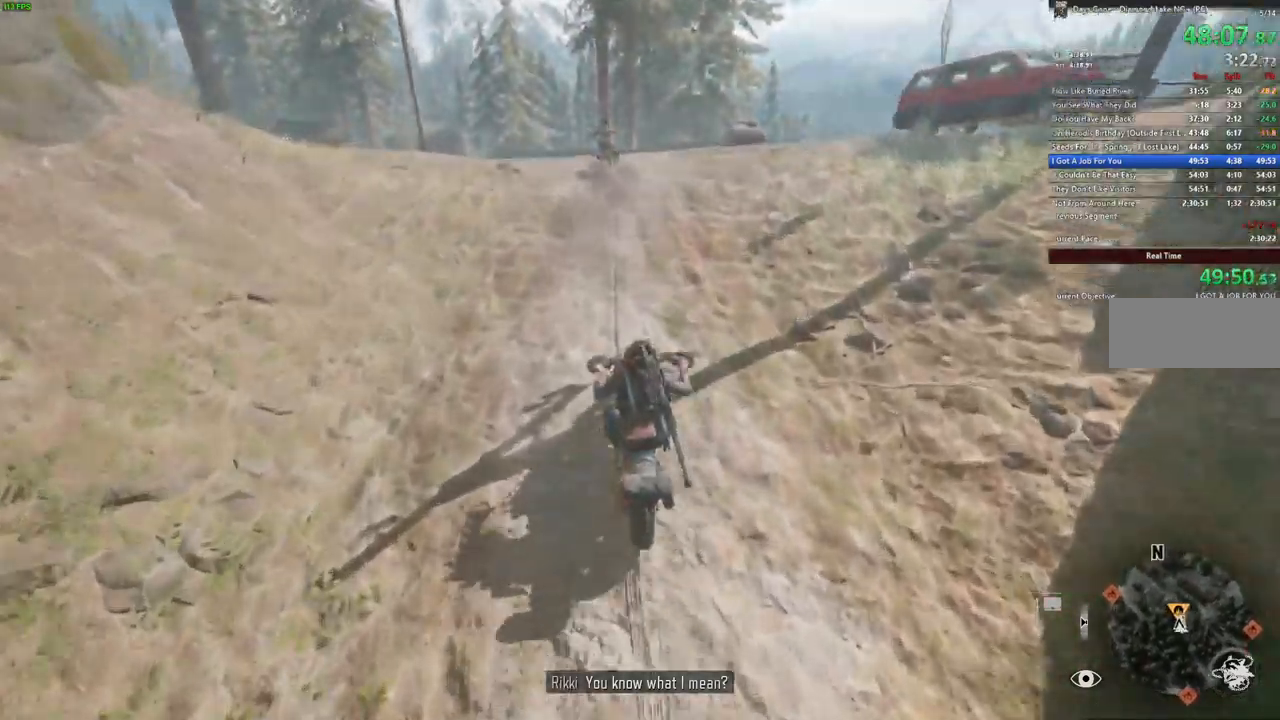
{"keys": ["w"], "mouse": [], "events": []}
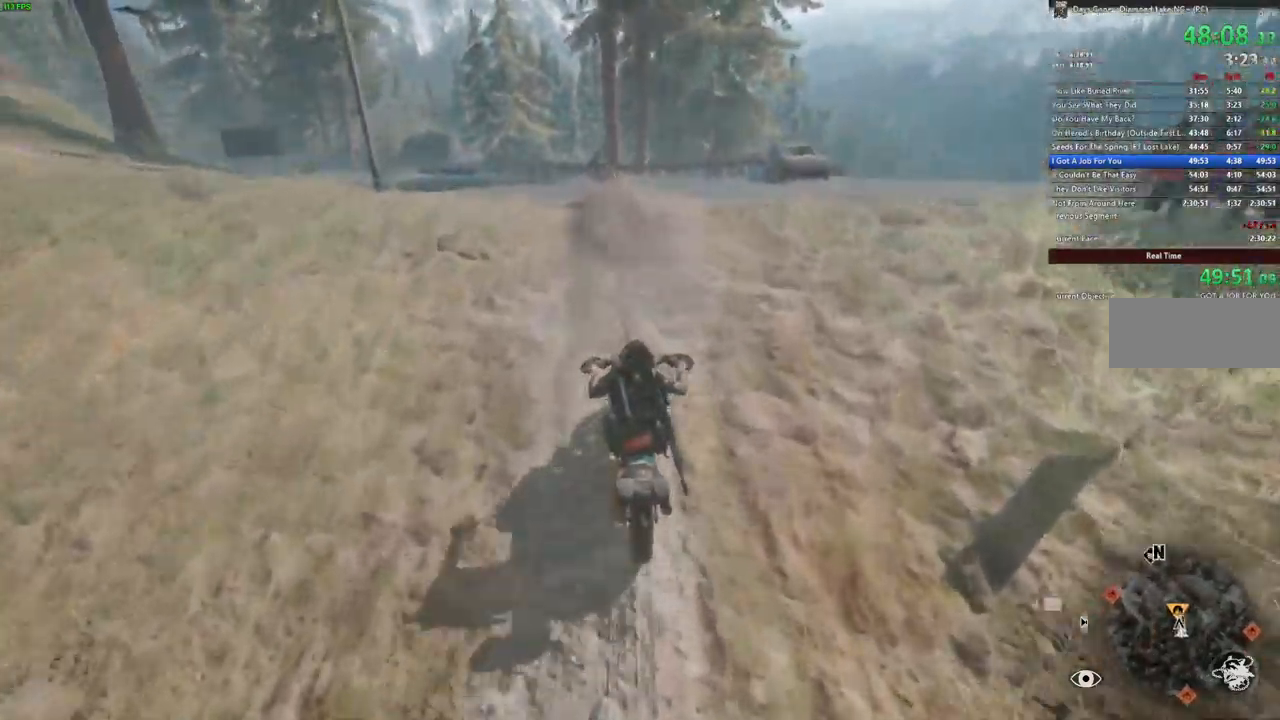
{"keys": ["a", "w"], "mouse": [], "events": [[67, "a", "down"], [267, "a", "up"], [484, "a", "down"]]}
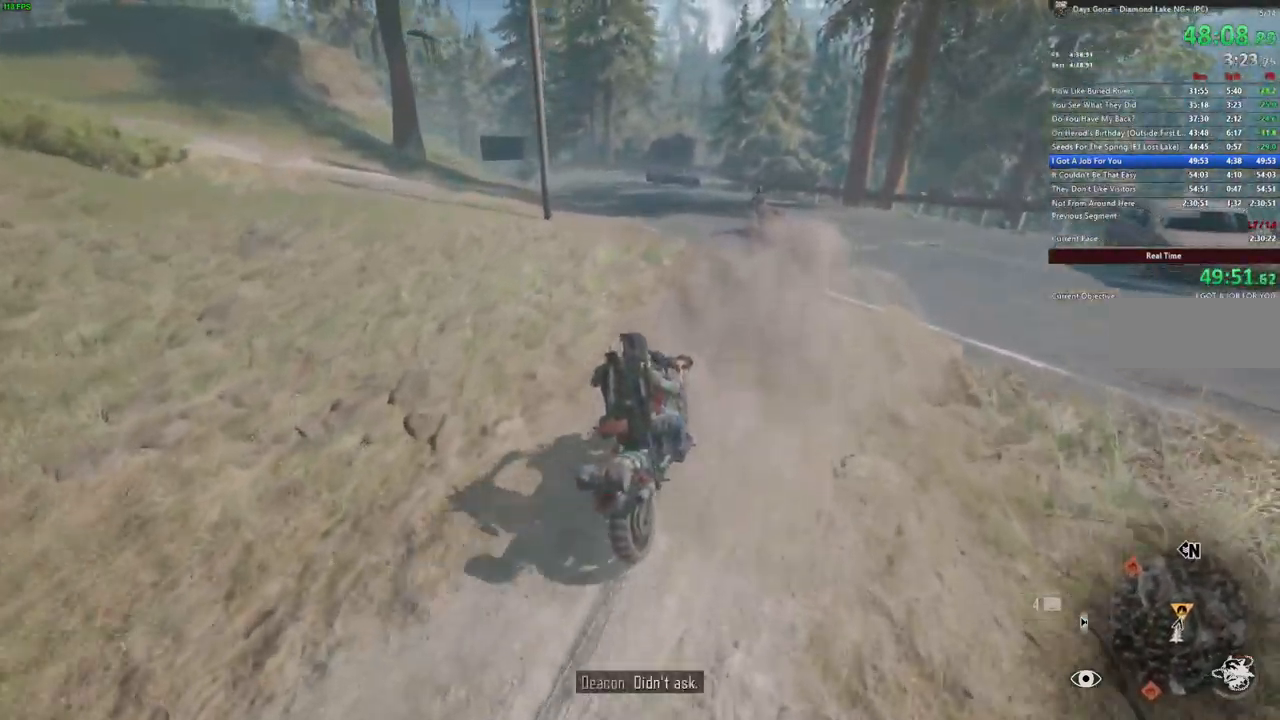
{"keys": ["a", "w"], "mouse": [], "events": [[200, "a", "up"], [467, "a", "down"]]}
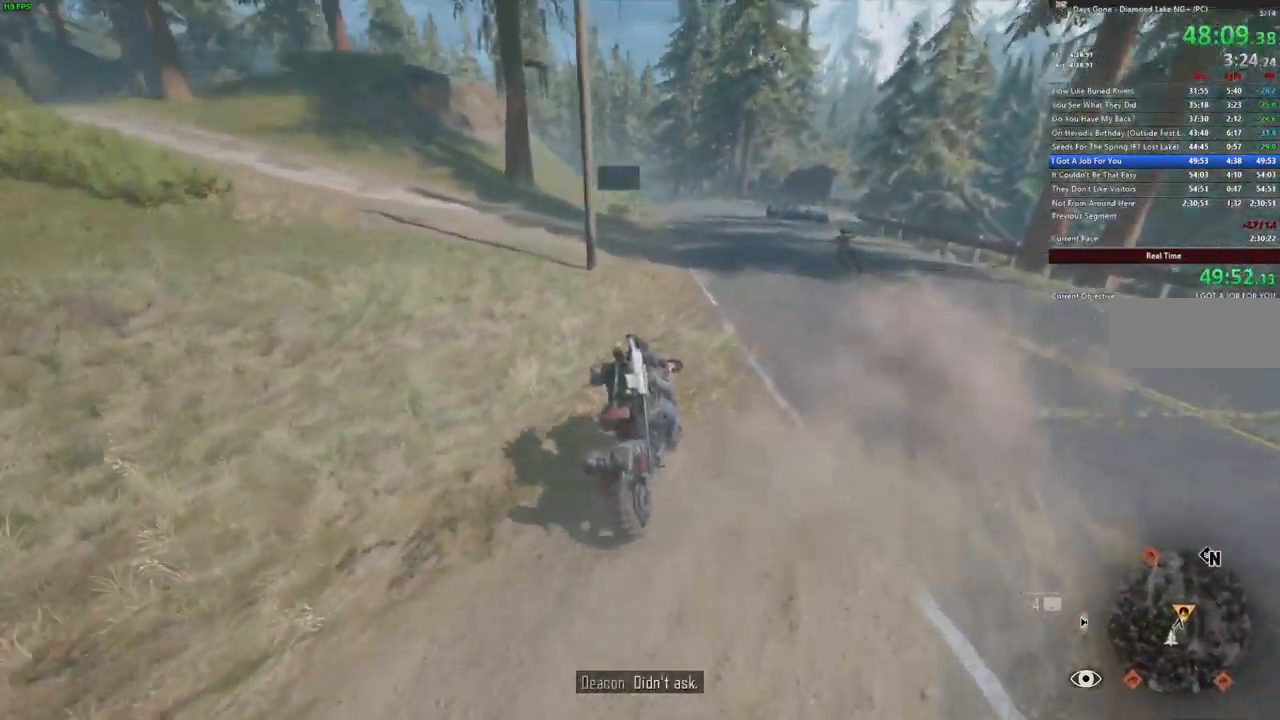
{"keys": ["w"], "mouse": []}
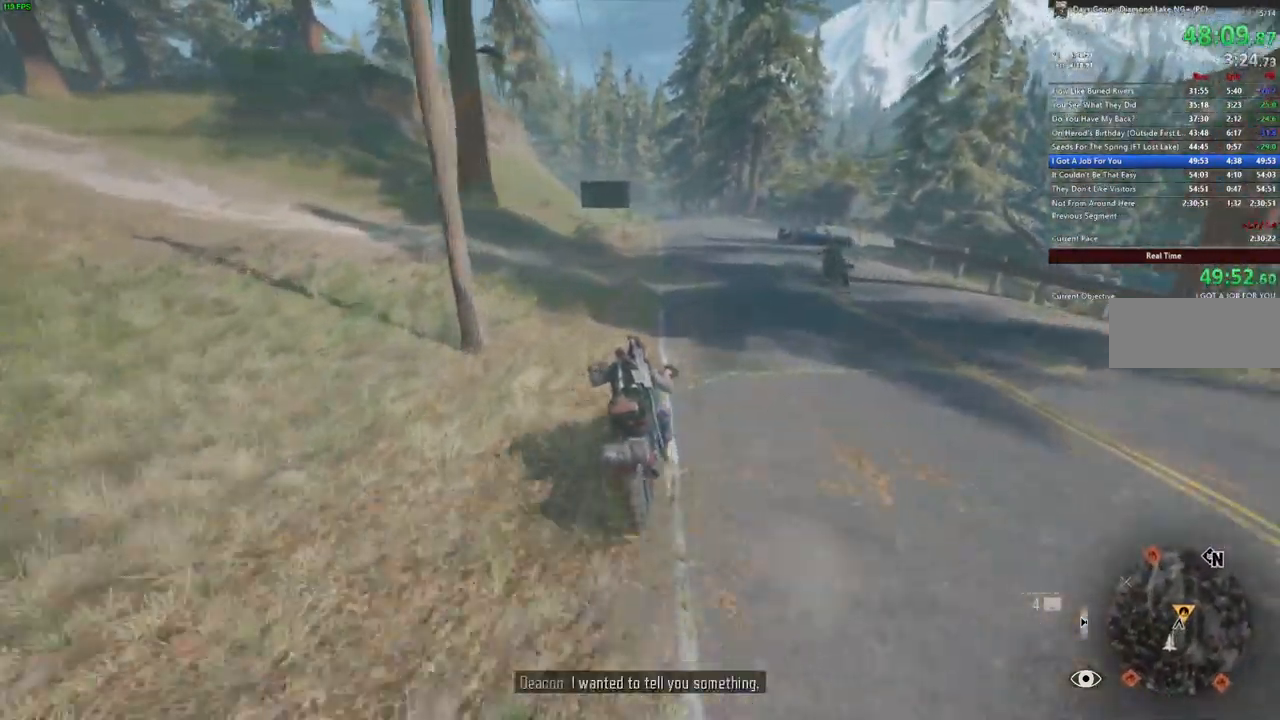
{"keys": ["w"], "mouse": [], "events": []}
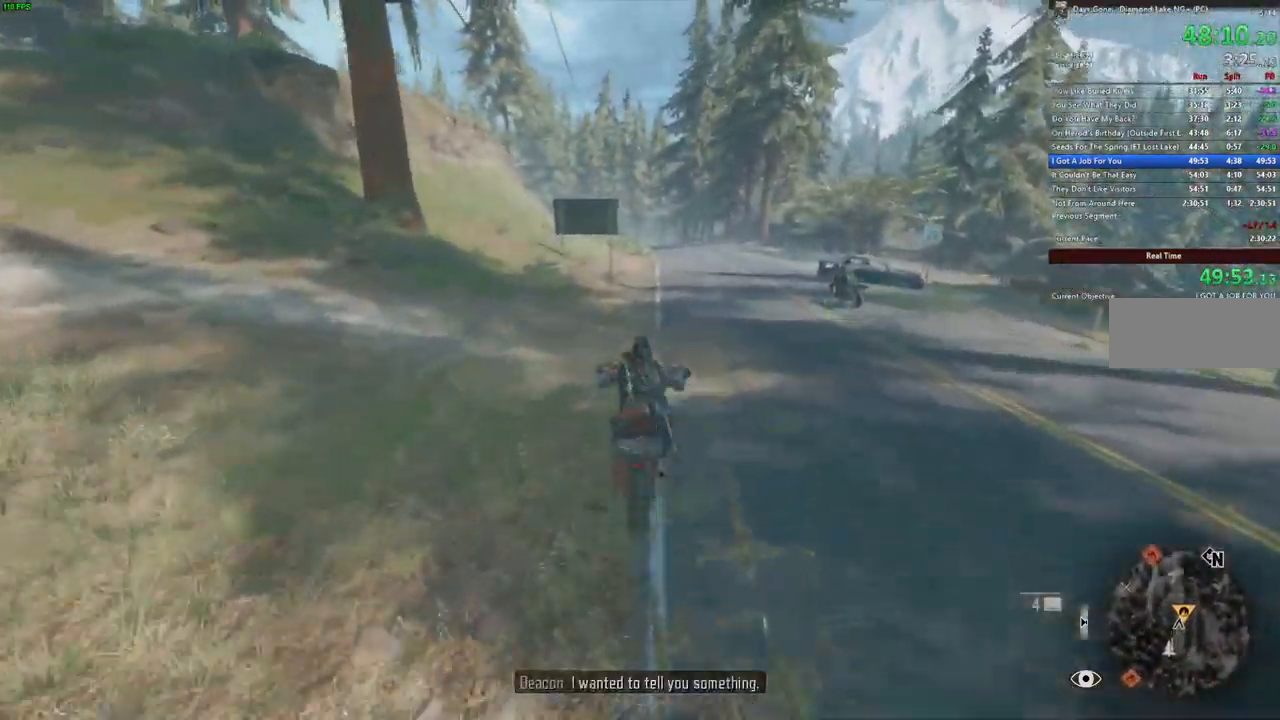
{"keys": ["w"], "mouse": [], "events": []}
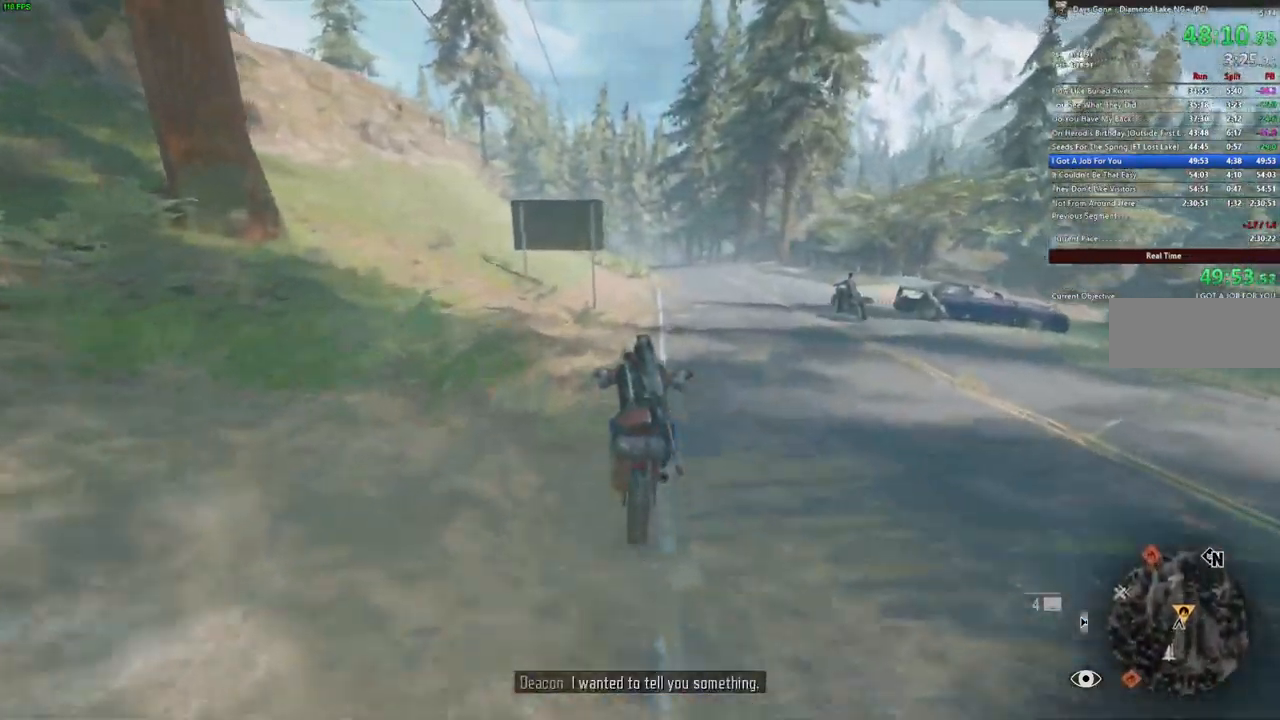
{"keys": ["w"], "mouse": [], "events": []}
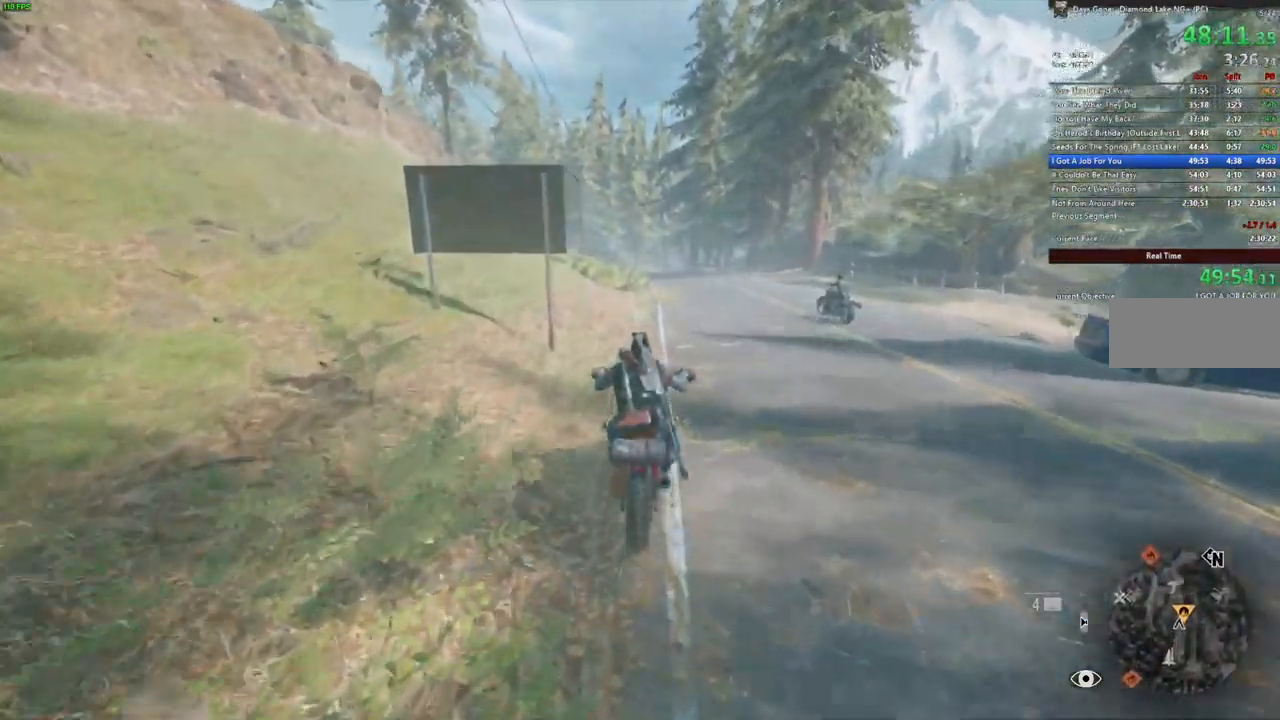
{"keys": ["w"], "mouse": [], "events": []}
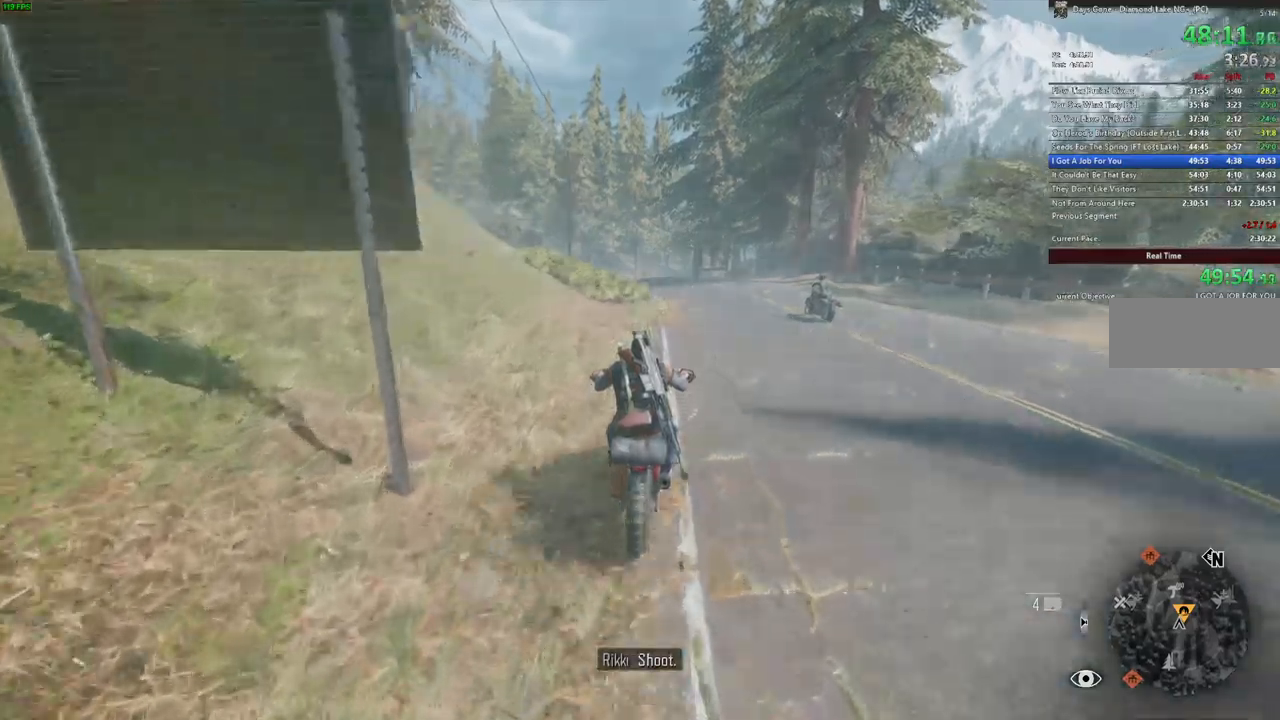
{"keys": ["w"], "mouse": [], "events": []}
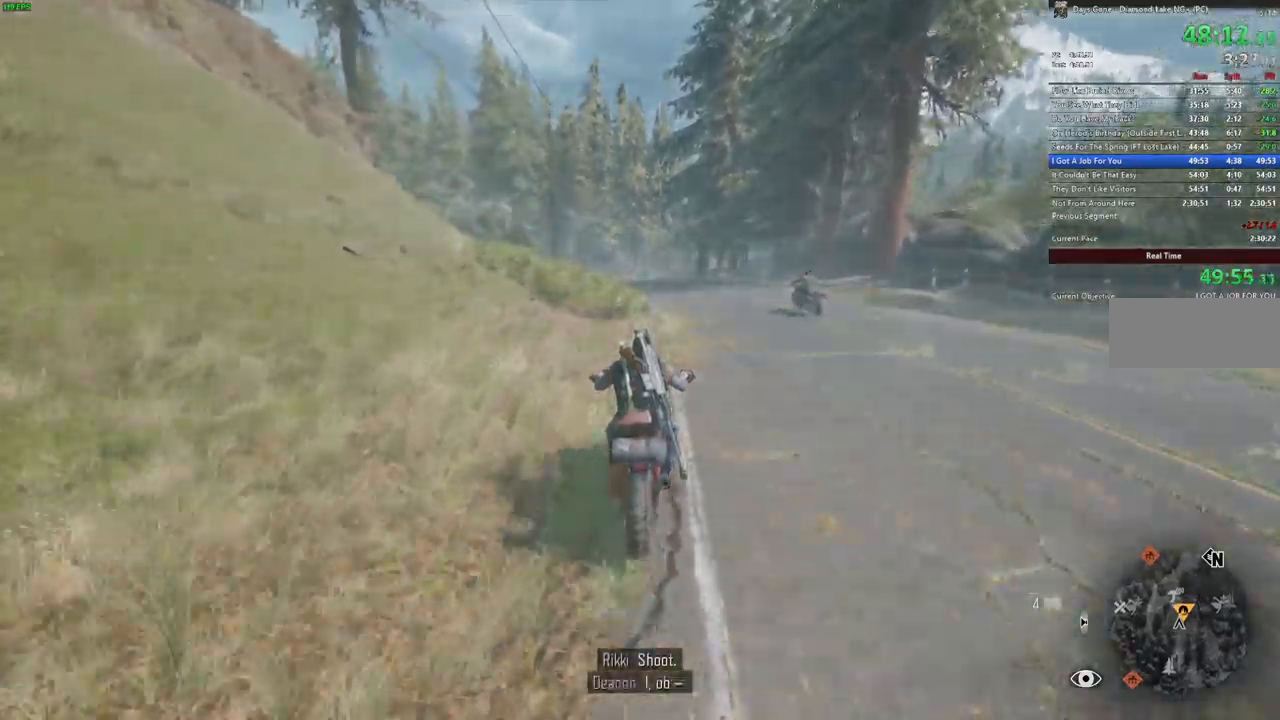
{"keys": ["w"], "mouse": [], "events": []}